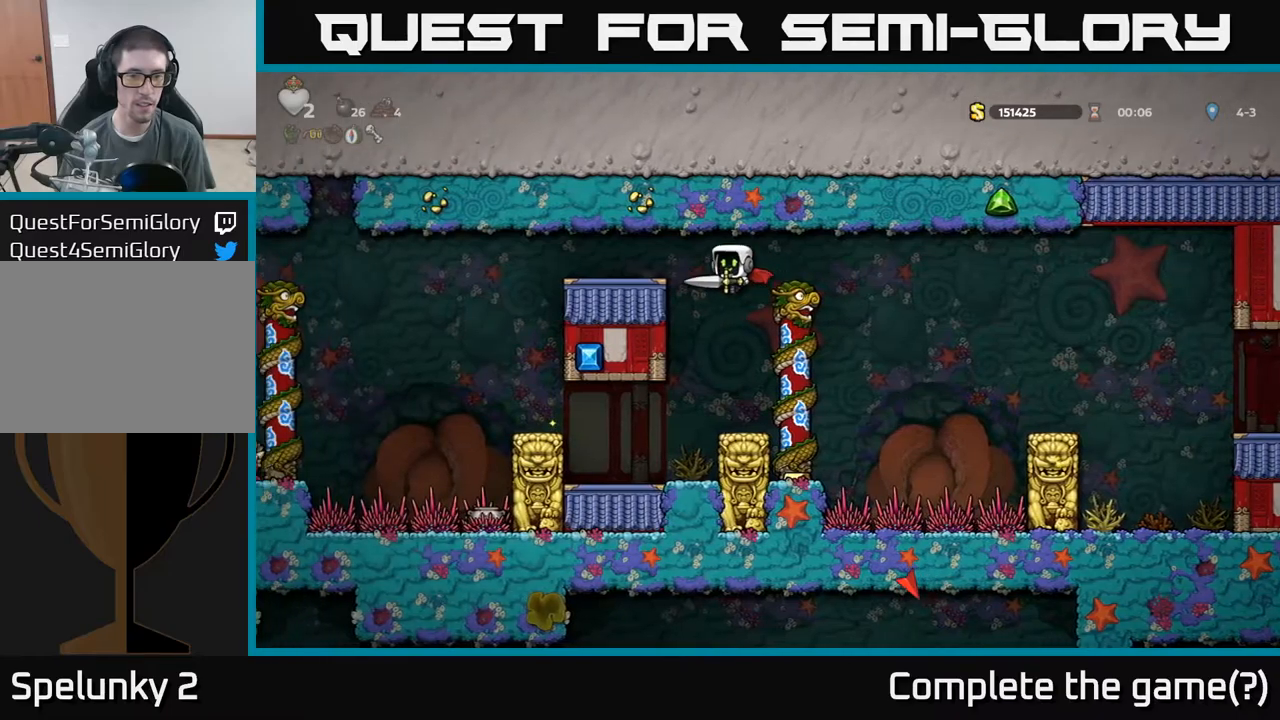
Gameplay with a controller (Xbox layout); each line is a JSON object with the inputs held at the frame after it. "events" lists button and stick changes between this image and that frame as [ms after this image, input, new state], when the widget could be followed in between. Not read: L3 R3 right_stick.
{"buttons": [], "left_stick": "center", "events": [[67, "A", "up"], [250, "left_stick", "right"], [367, "left_stick", "center"]]}
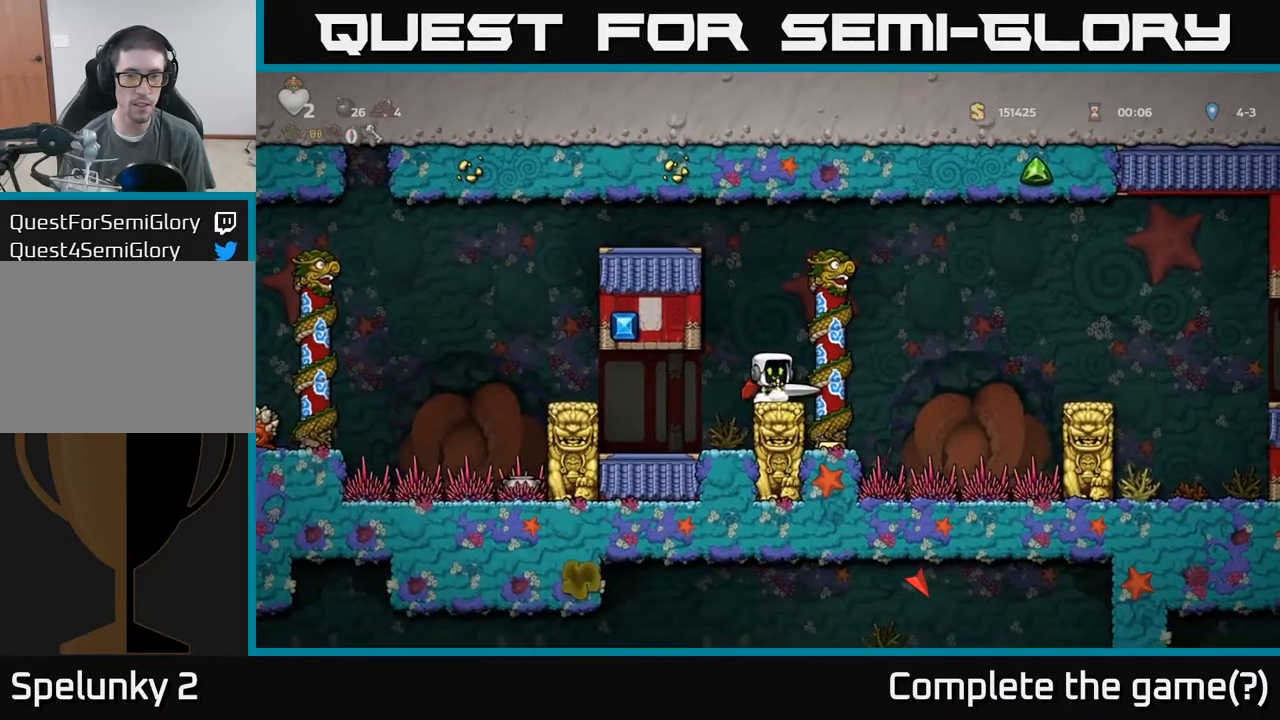
{"buttons": [], "left_stick": "center", "events": [[50, "A", "down"], [217, "left_stick", "right"], [234, "A", "up"], [334, "left_stick", "center"]]}
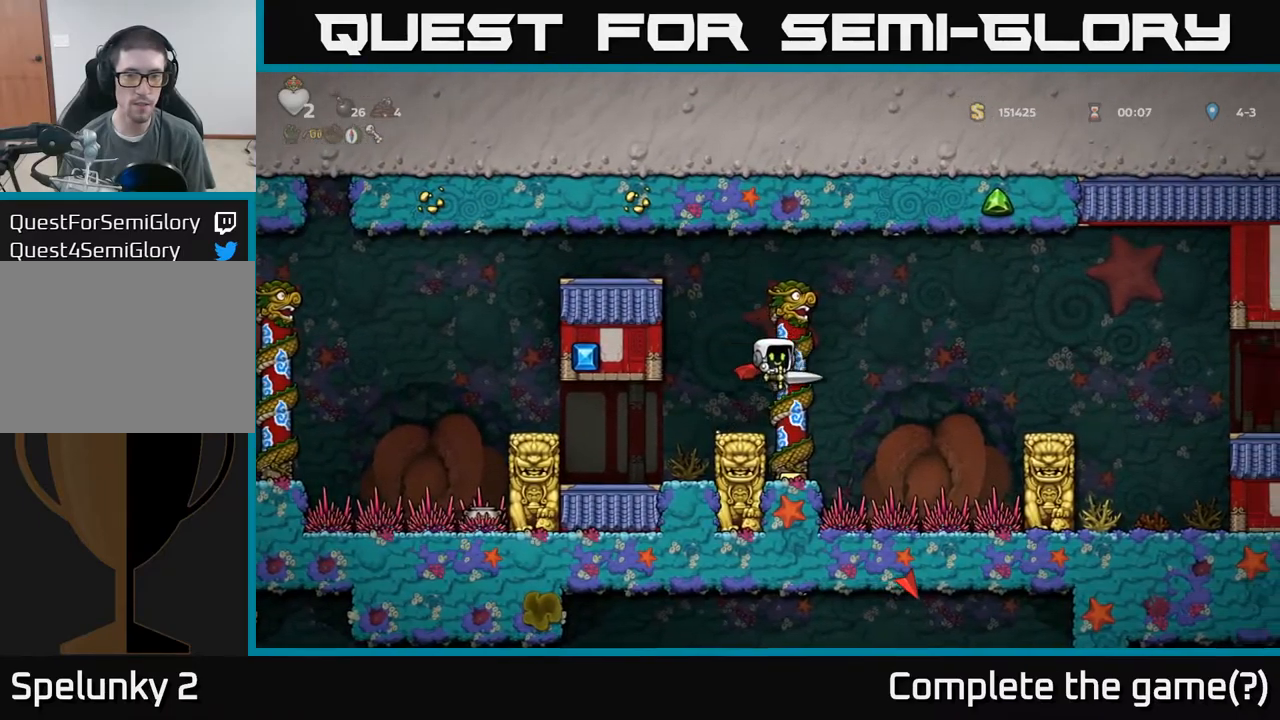
{"buttons": [], "left_stick": "center", "events": []}
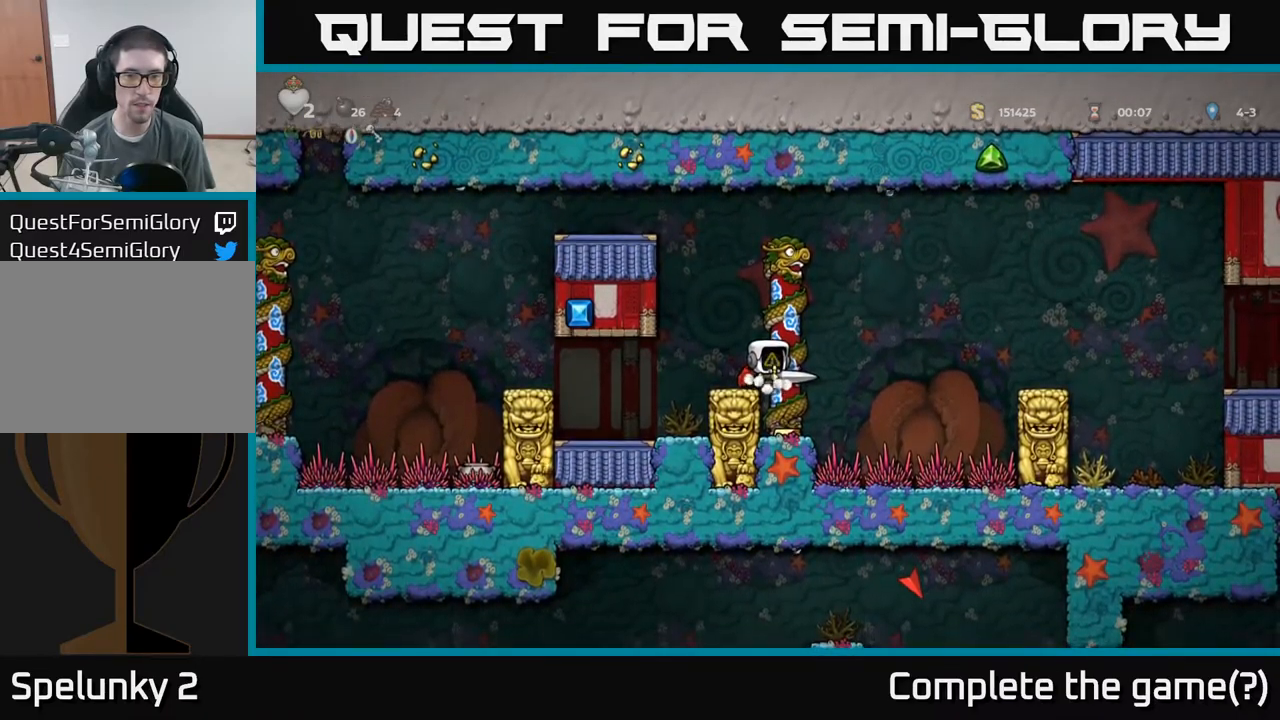
{"buttons": [], "left_stick": "up-right", "events": [[50, "A", "down"], [217, "A", "up"], [234, "left_stick", "right"], [317, "left_stick", "center"], [500, "left_stick", "up-right"]]}
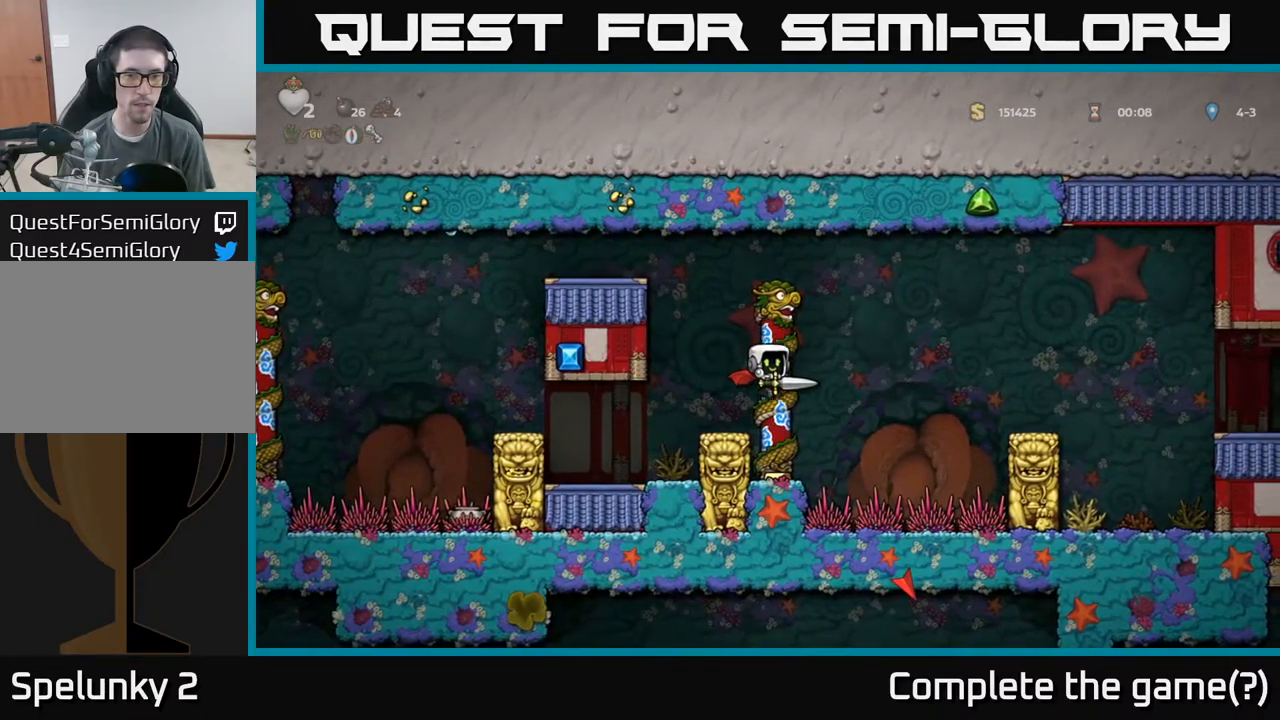
{"buttons": [], "left_stick": "center", "events": [[250, "left_stick", "center"], [300, "A", "down"], [334, "A", "up"]]}
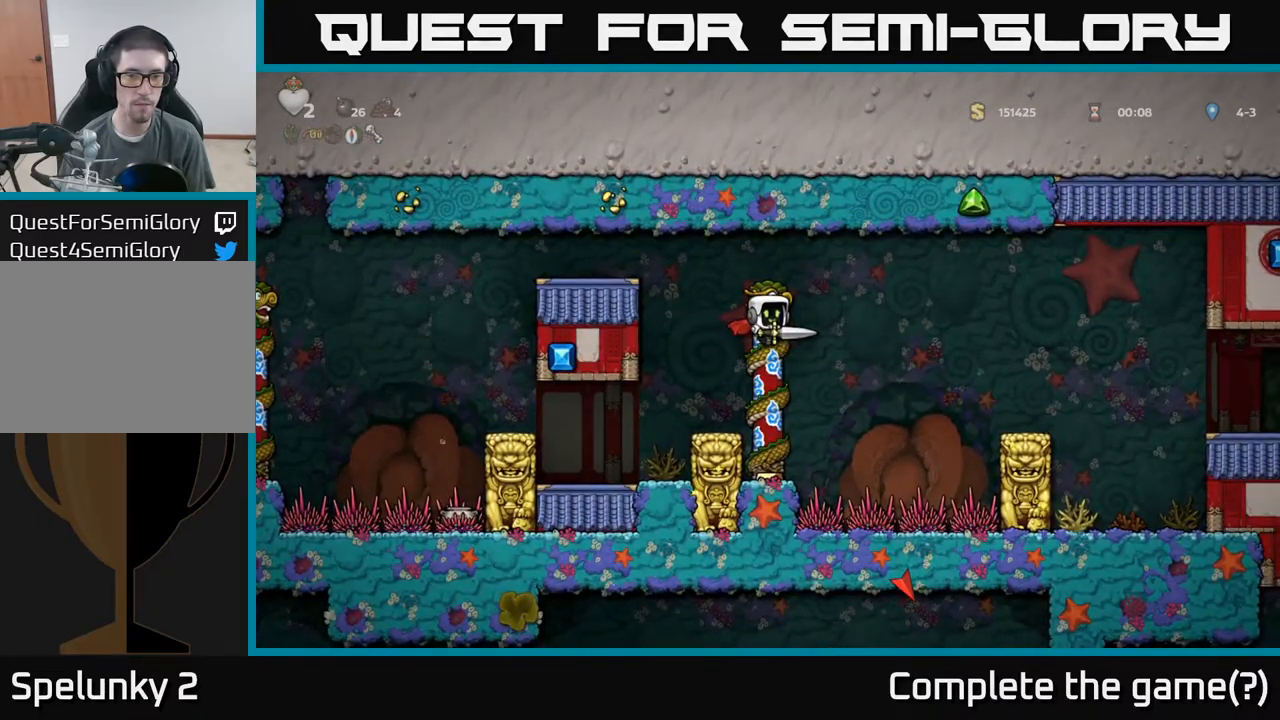
{"buttons": ["A"], "left_stick": "center", "events": [[267, "left_stick", "down"], [384, "left_stick", "center"], [434, "A", "down"]]}
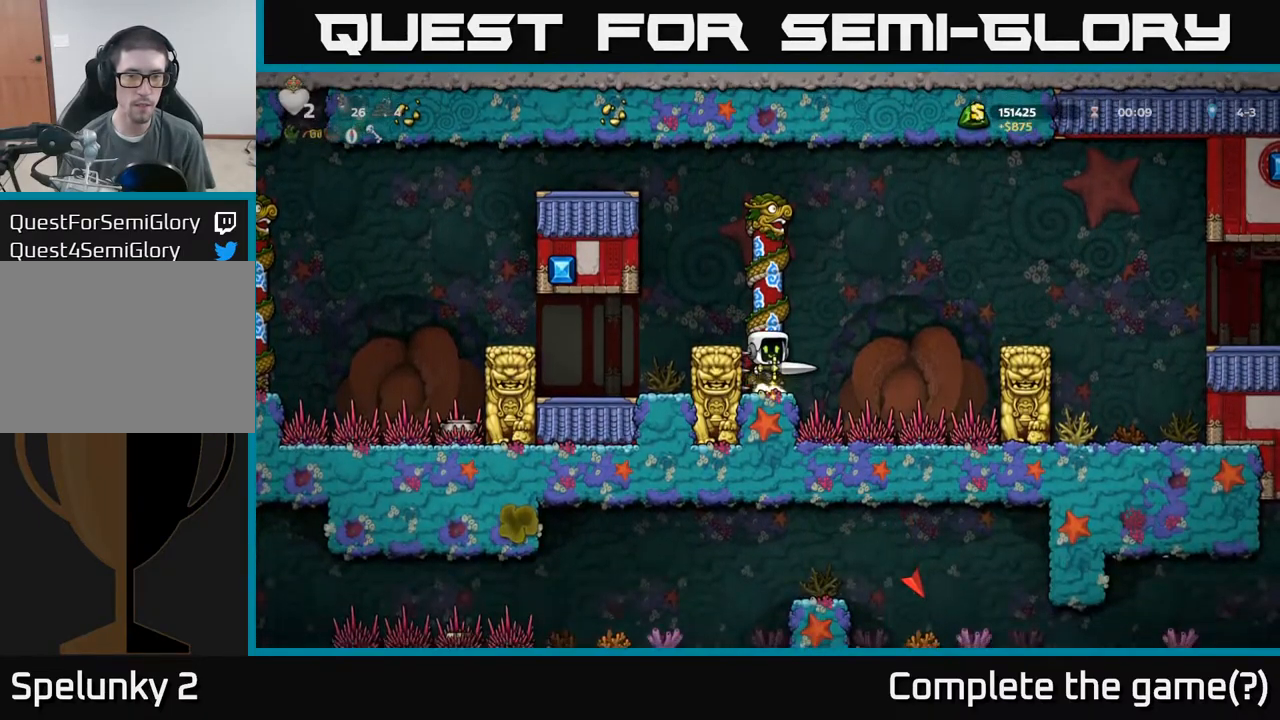
{"buttons": ["A"], "left_stick": "left", "events": [[100, "A", "up"], [150, "A", "down"], [200, "left_stick", "left"]]}
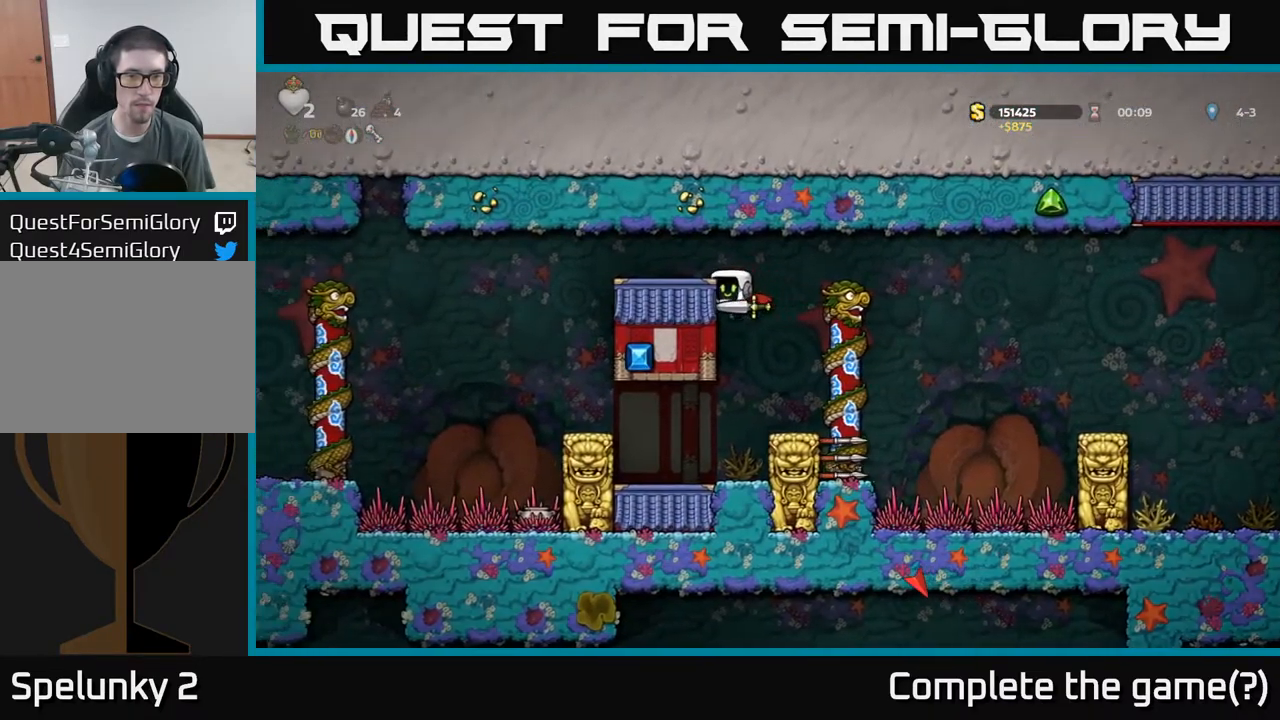
{"buttons": [], "left_stick": "left", "events": [[17, "A", "up"], [367, "A", "down"], [500, "A", "up"]]}
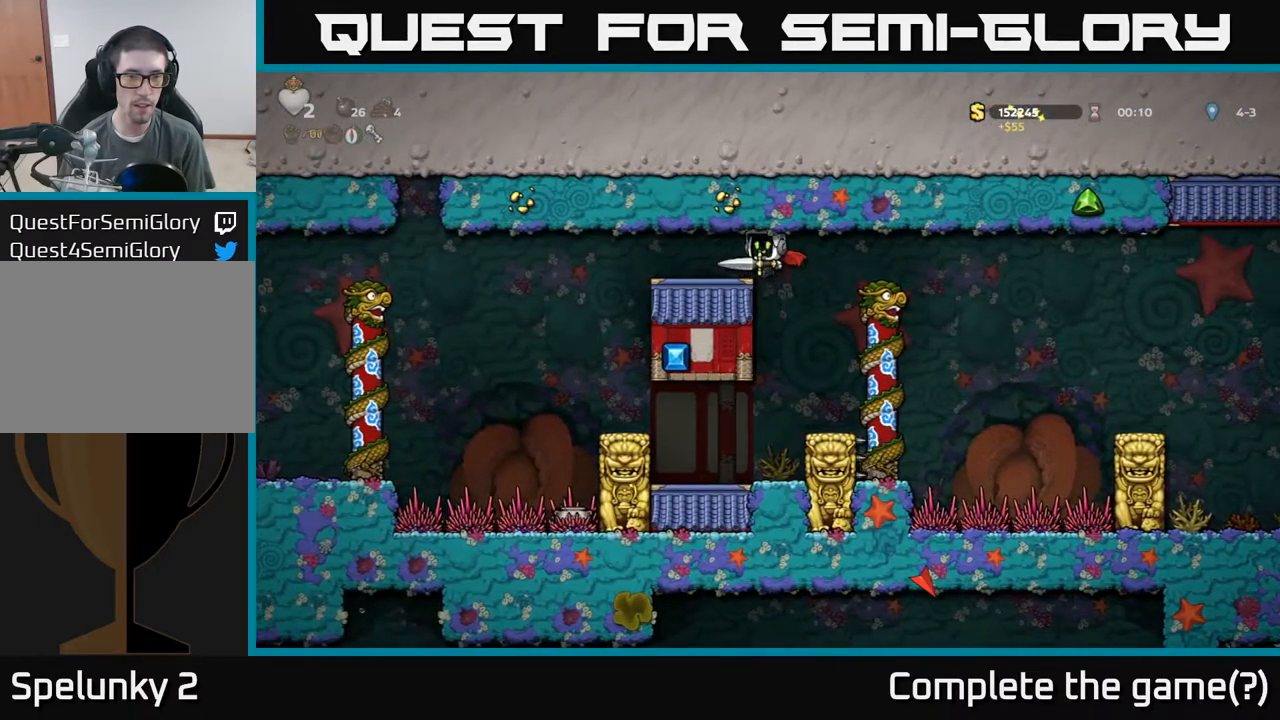
{"buttons": [], "left_stick": "left", "events": [[100, "left_stick", "center"], [484, "left_stick", "left"]]}
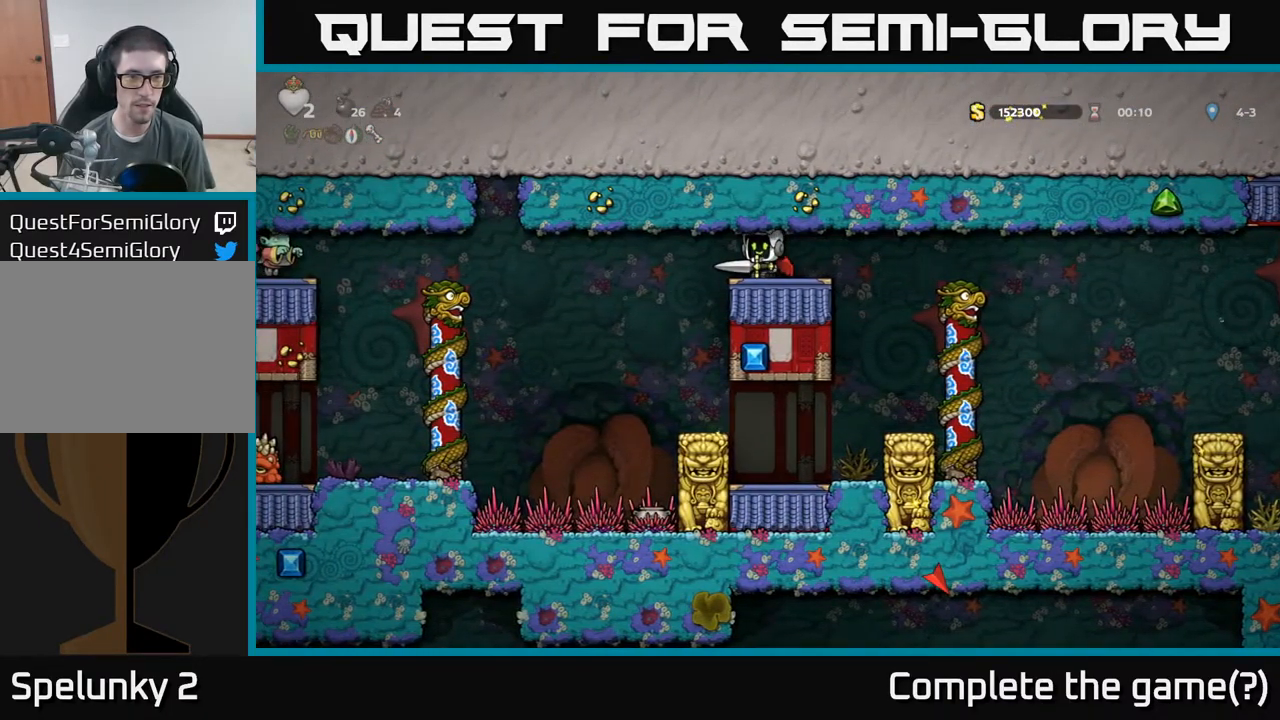
{"buttons": [], "left_stick": "center", "events": [[84, "left_stick", "center"]]}
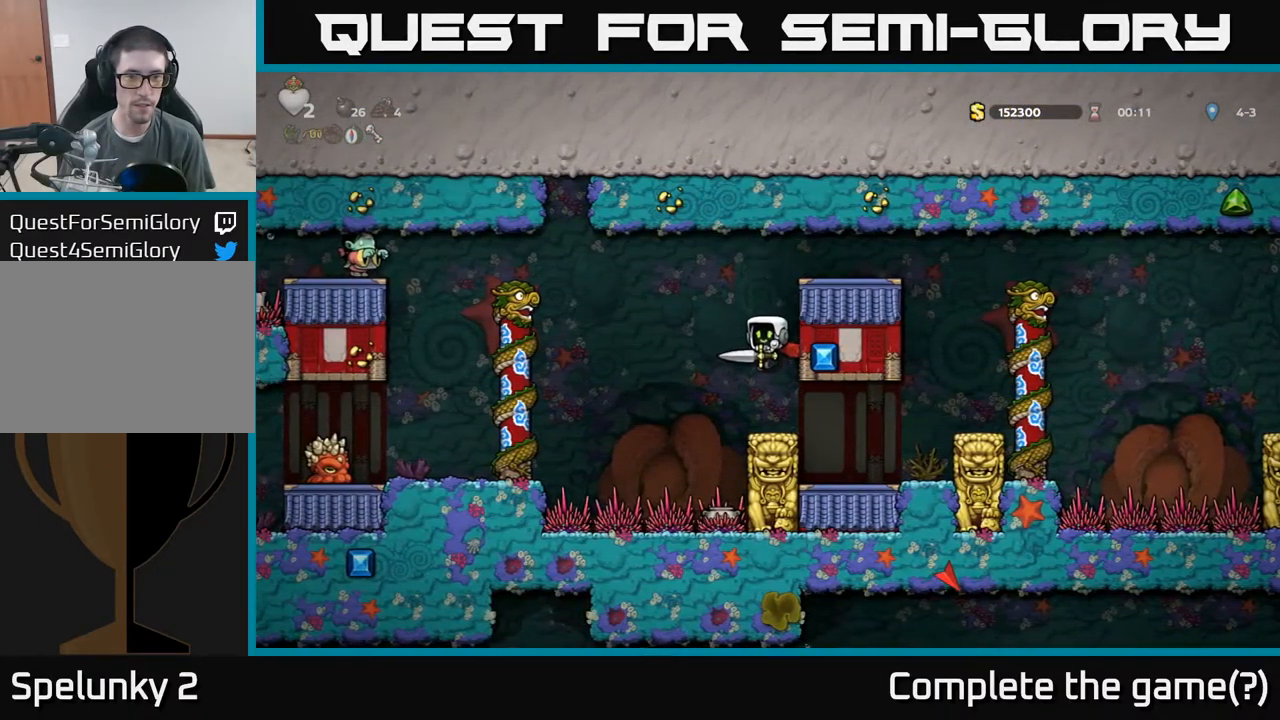
{"buttons": [], "left_stick": "center", "events": []}
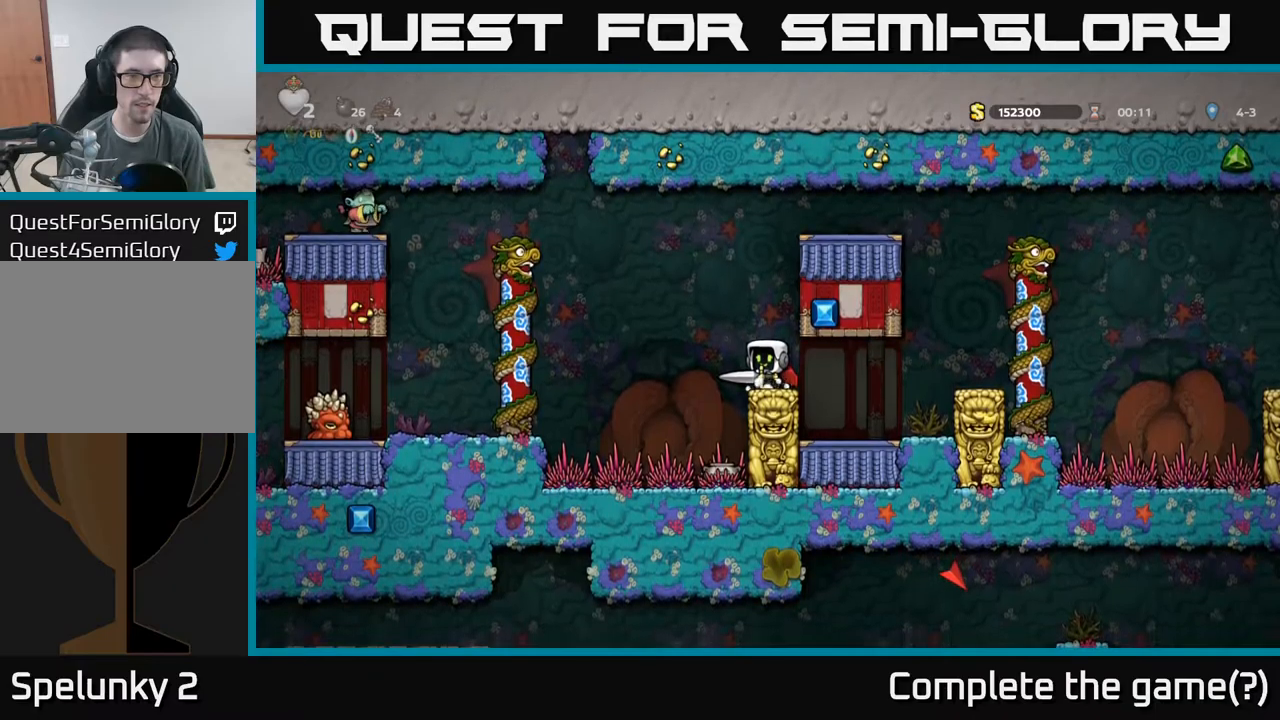
{"buttons": [], "left_stick": "center", "events": [[234, "A", "down"], [400, "A", "up"]]}
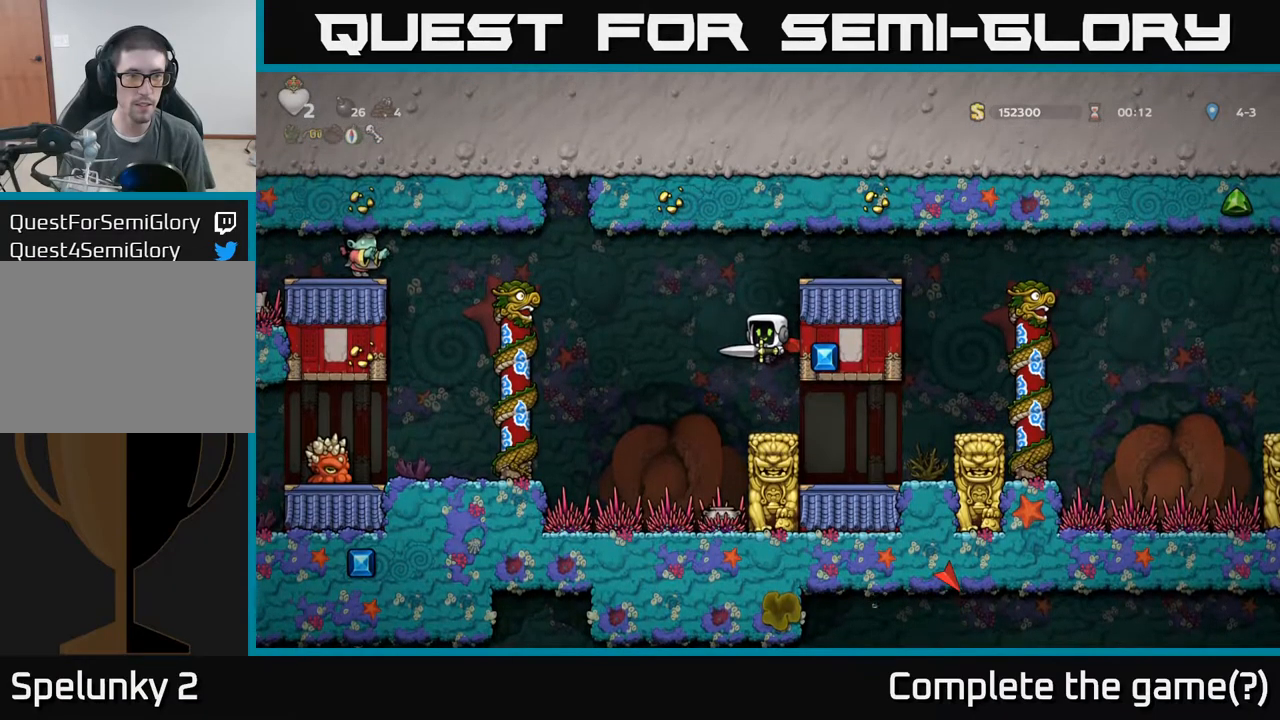
{"buttons": [], "left_stick": "center", "events": []}
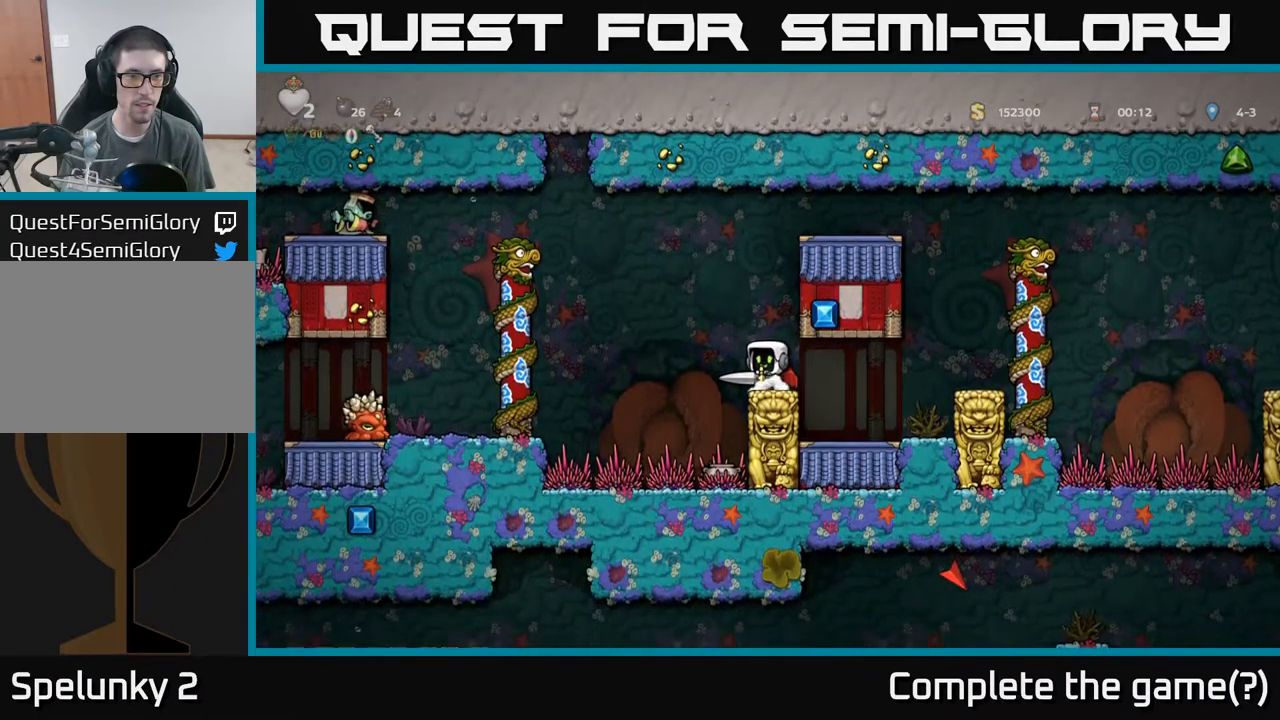
{"buttons": [], "left_stick": "center", "events": [[34, "A", "down"], [300, "A", "up"], [384, "A", "down"], [500, "A", "up"]]}
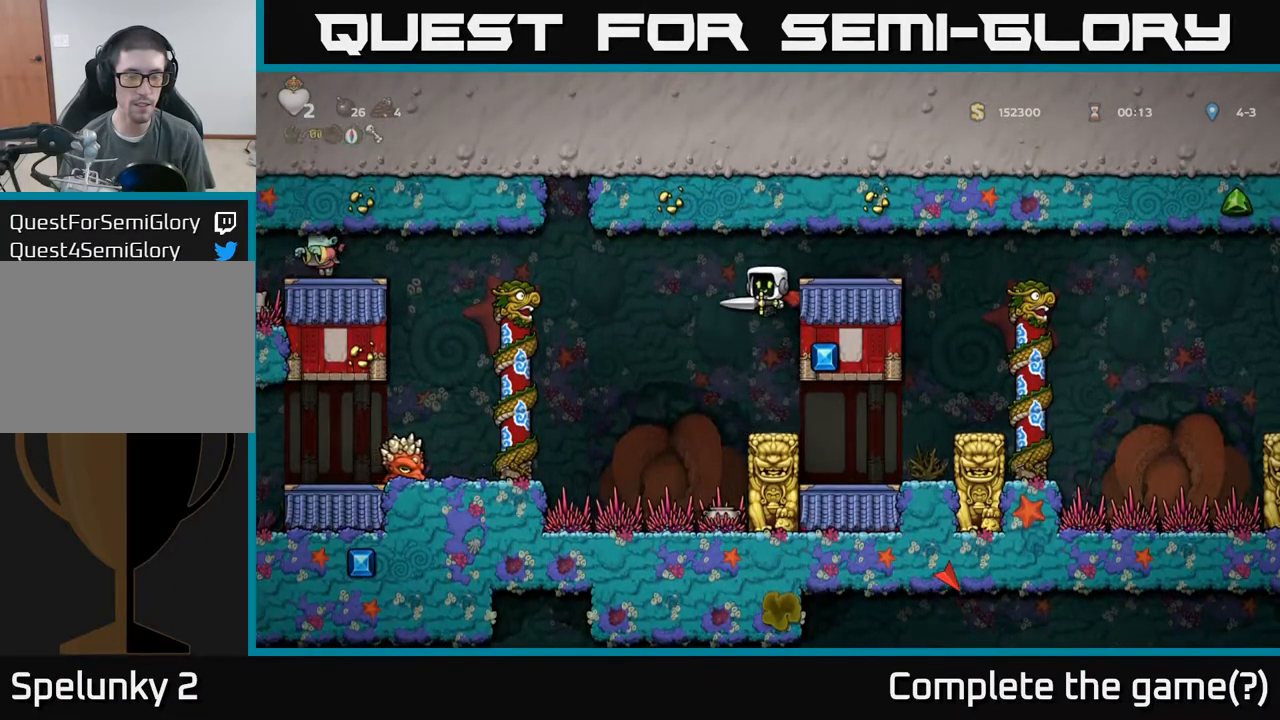
{"buttons": [], "left_stick": "center", "events": [[84, "left_stick", "right"], [234, "left_stick", "center"]]}
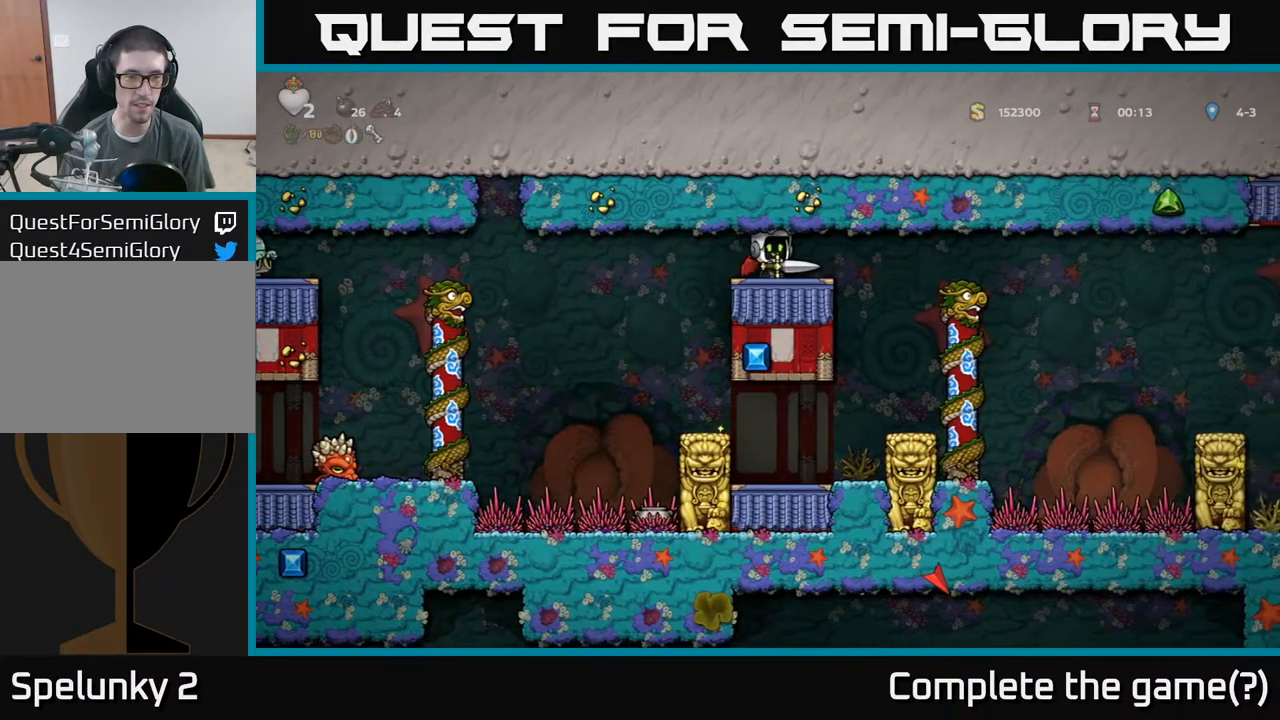
{"buttons": [], "left_stick": "center", "events": [[100, "left_stick", "left"], [184, "left_stick", "center"]]}